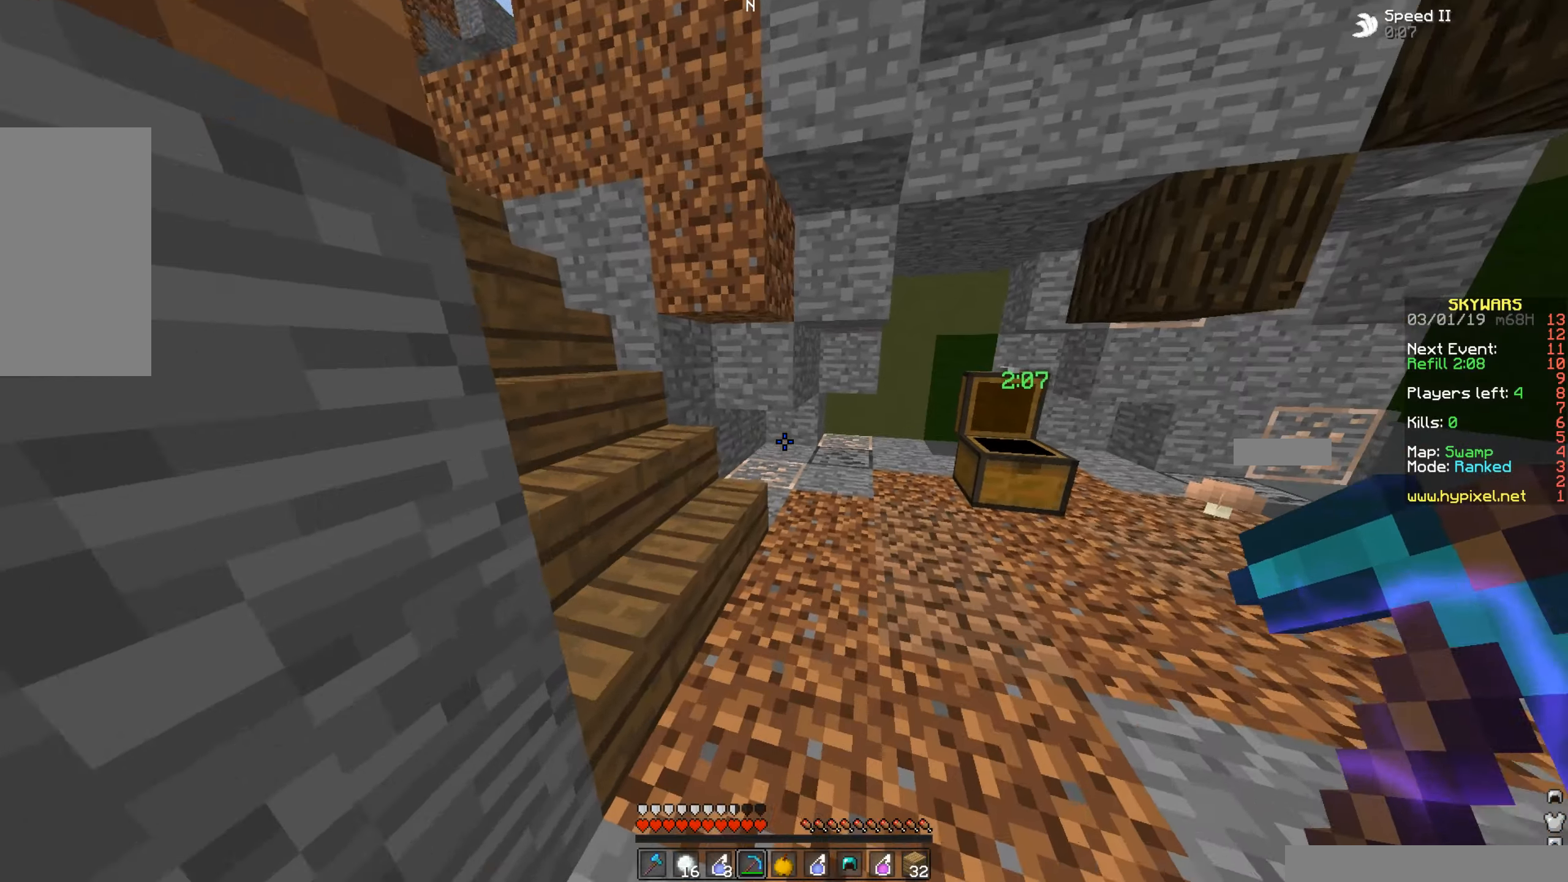
Gameplay with keyboard and mouse; each line is a JSON object with the keys and mouse buttons held at the frame after it. "events" lists presses ("down") and releases ("up") of "a", "d", "s", "space", "w", "mouse_left" and "mouse_right" between this image and that frame as [ms after this image, input, new state], when the widget could be followed in between. "mouse_left", "mouse_right" = the "left", "right" buttons of the "mouse" list. No other keys are recorded. Fast repeated clicks can show as one long hold. Mouse movement is not recorded.
{"keys": ["w"], "mouse": [], "events": []}
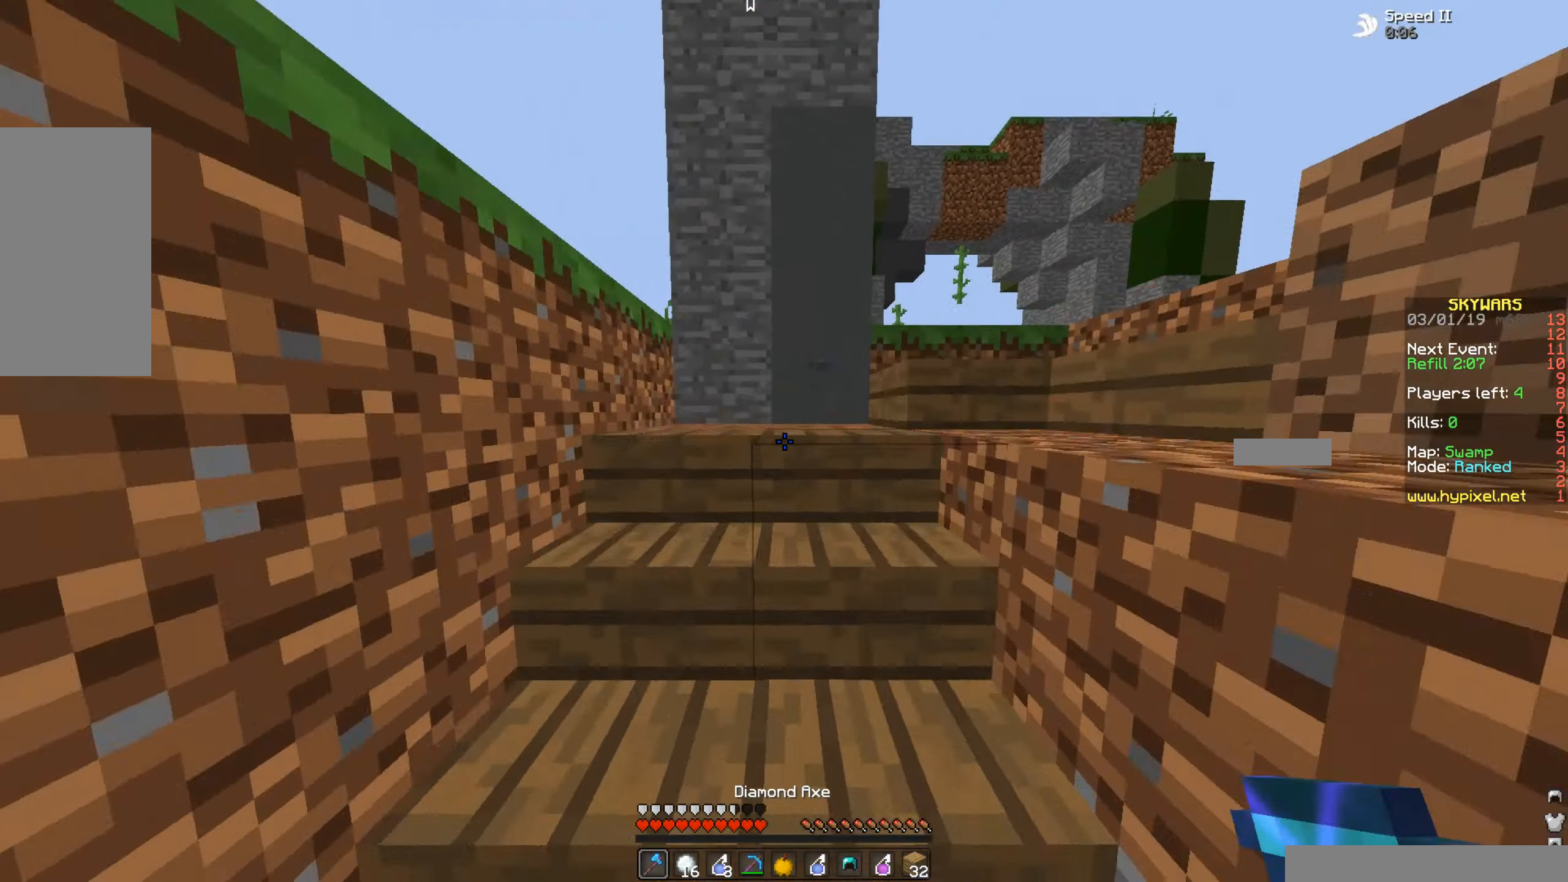
{"keys": ["w"], "mouse": [], "events": [[133, "w", "up"], [283, "w", "down"]]}
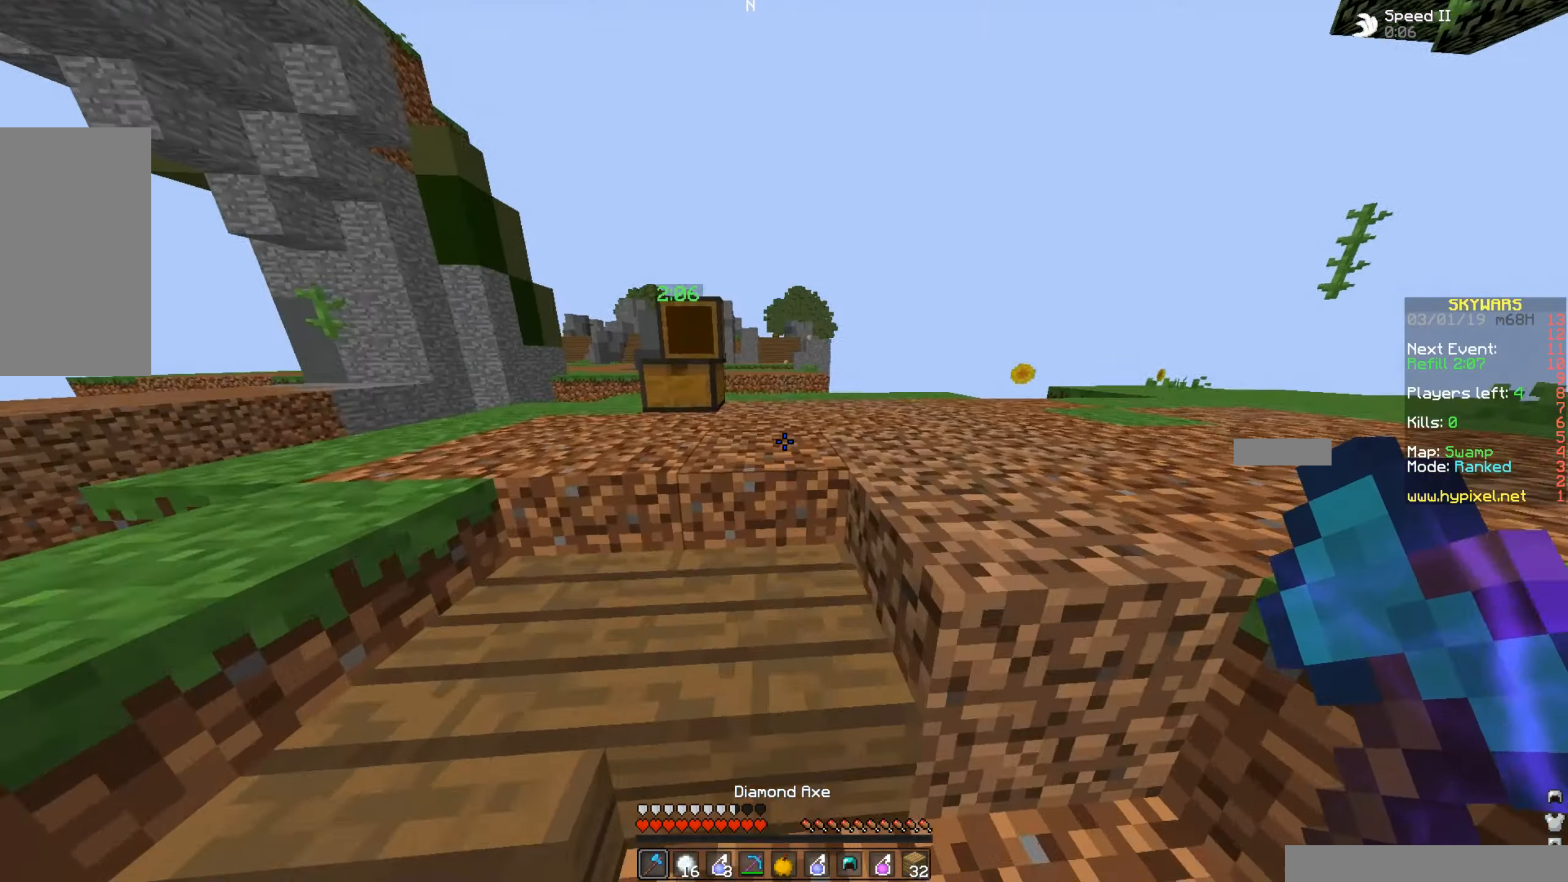
{"keys": ["w"], "mouse": [], "events": [[183, "d", "down"], [283, "d", "up"]]}
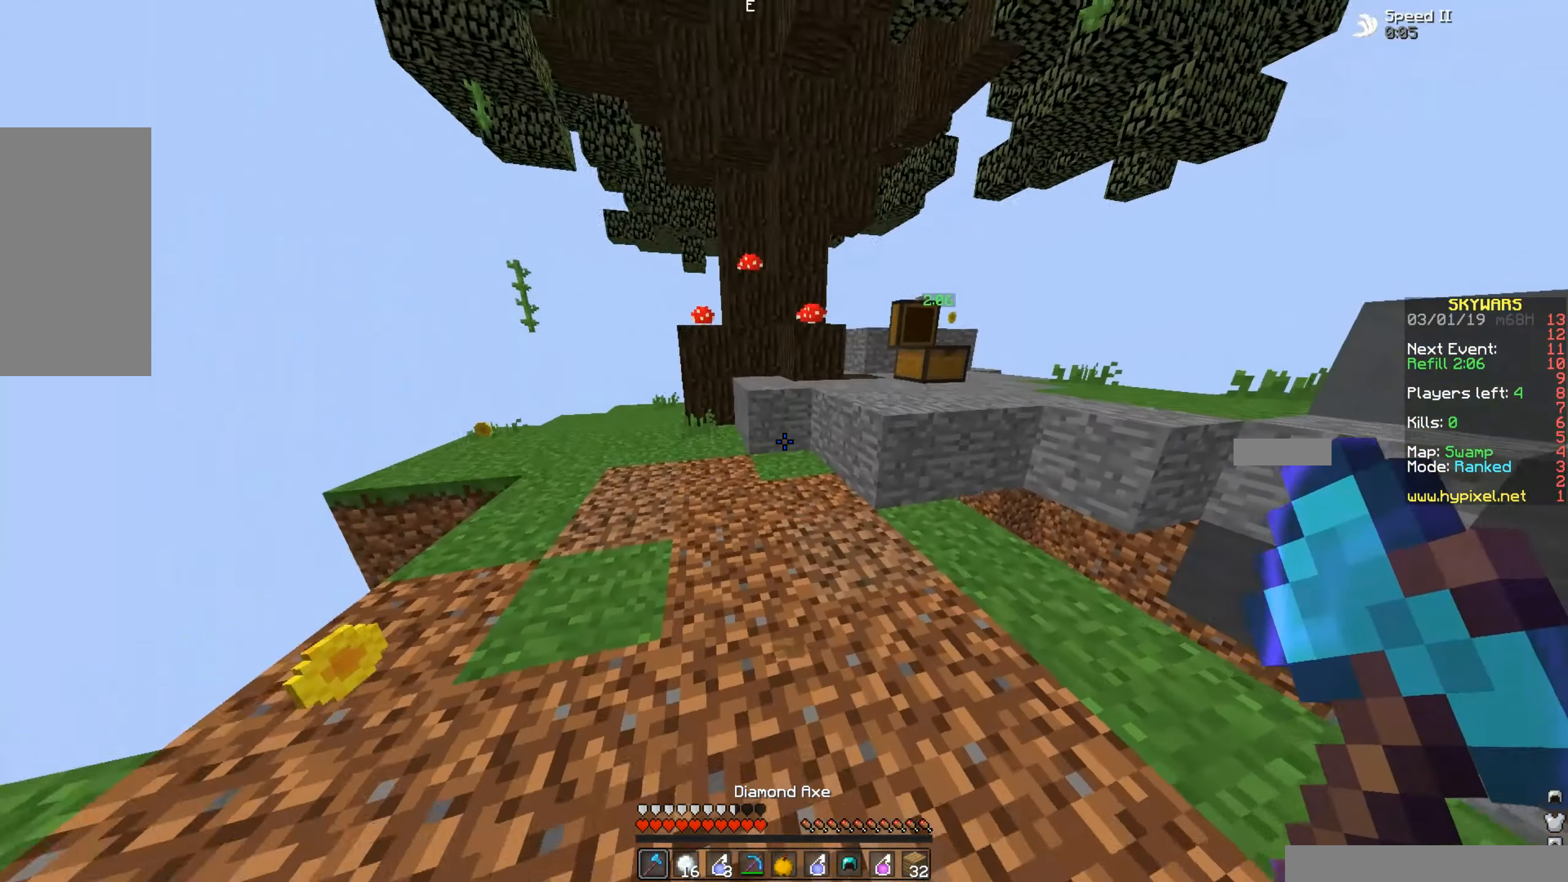
{"keys": ["a", "w"], "mouse": [], "events": [[283, "space", "down"], [433, "a", "down"], [433, "space", "up"]]}